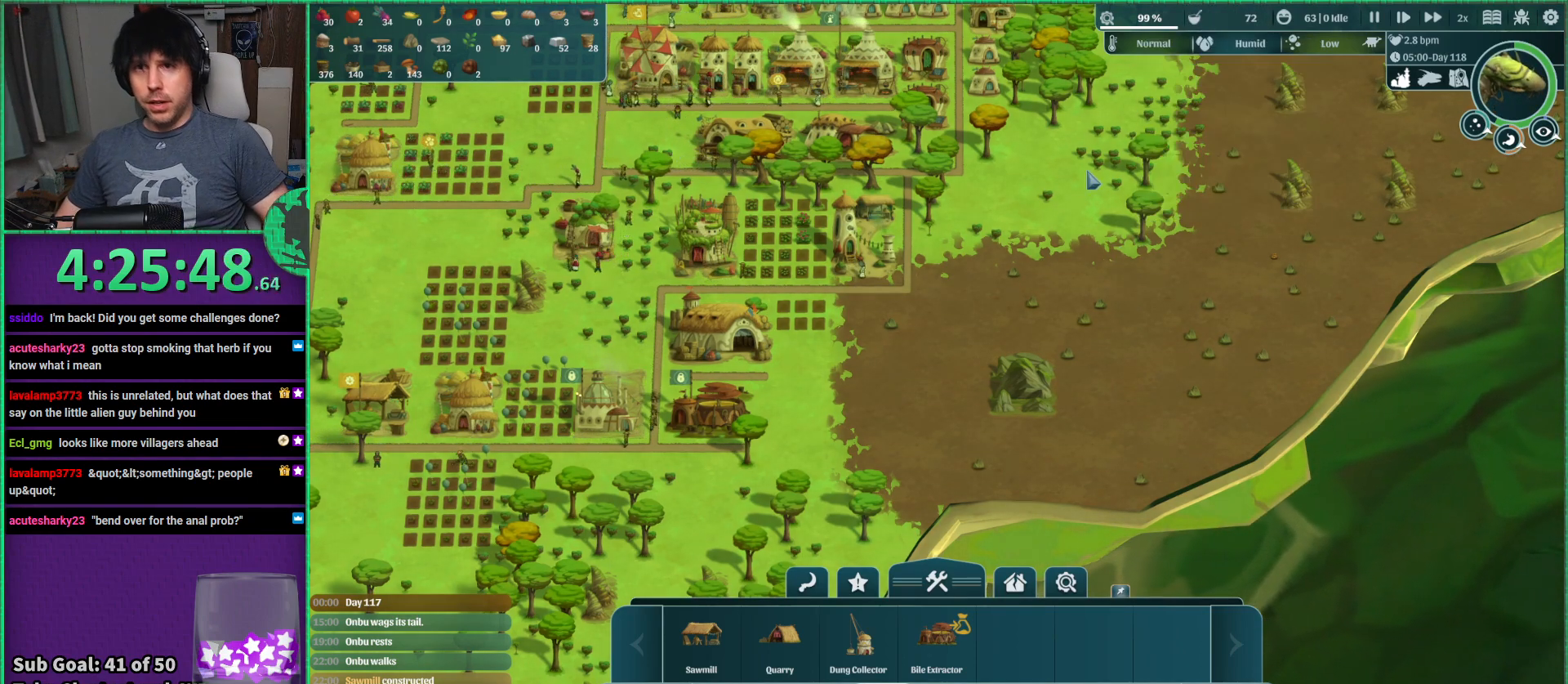
Gameplay with keyboard; each line is a JSON object with the keys held at the frame after it. "events" lists presses ("down") and releases ("up") of "a", "d", "e", "s", "shift", "space" and "w" between this image and that frame as [ms after this image, input, new state], when the widget could be followed in between. No other keys are recorded. Mouse input is not recorded.
{"keys": ["a", "w"], "events": [[250, "w", "down"], [384, "a", "down"]]}
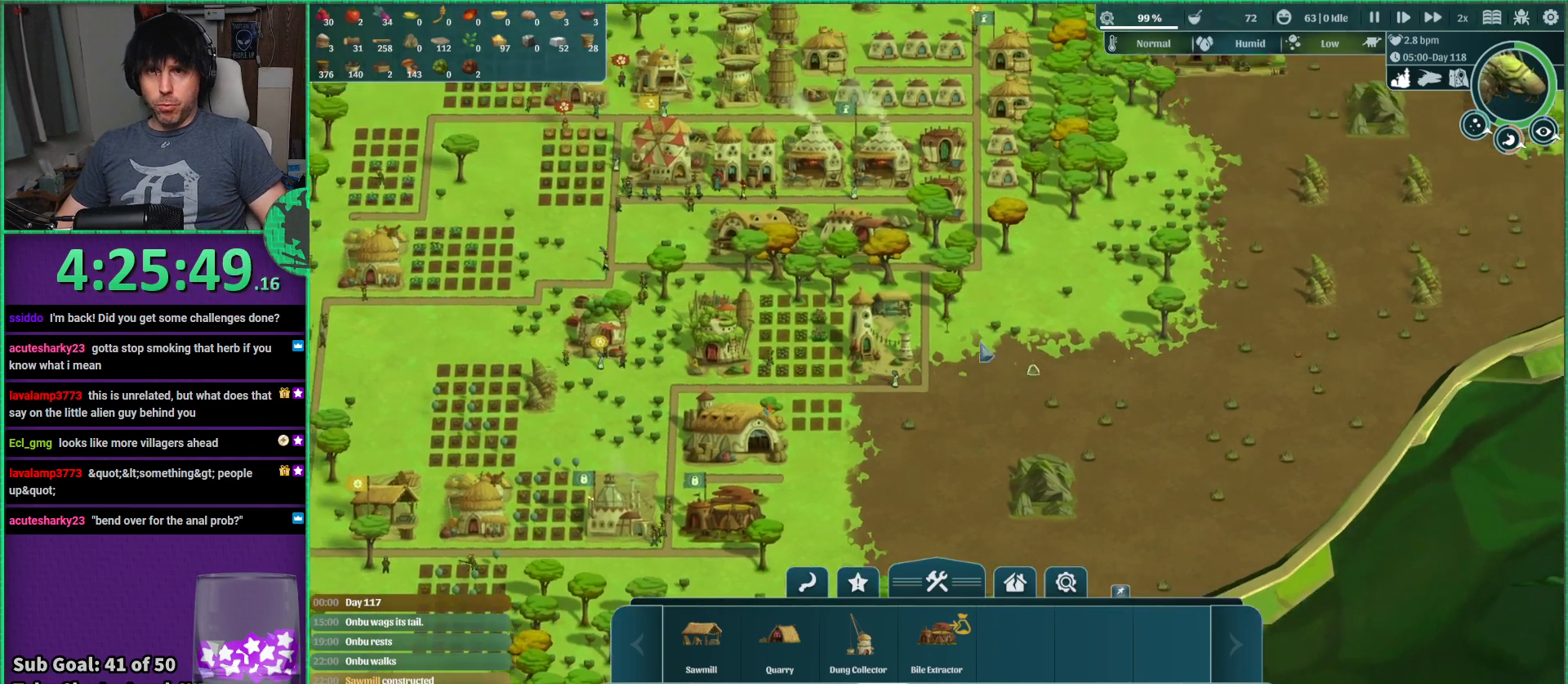
{"keys": [], "events": [[17, "w", "up"], [34, "a", "up"]]}
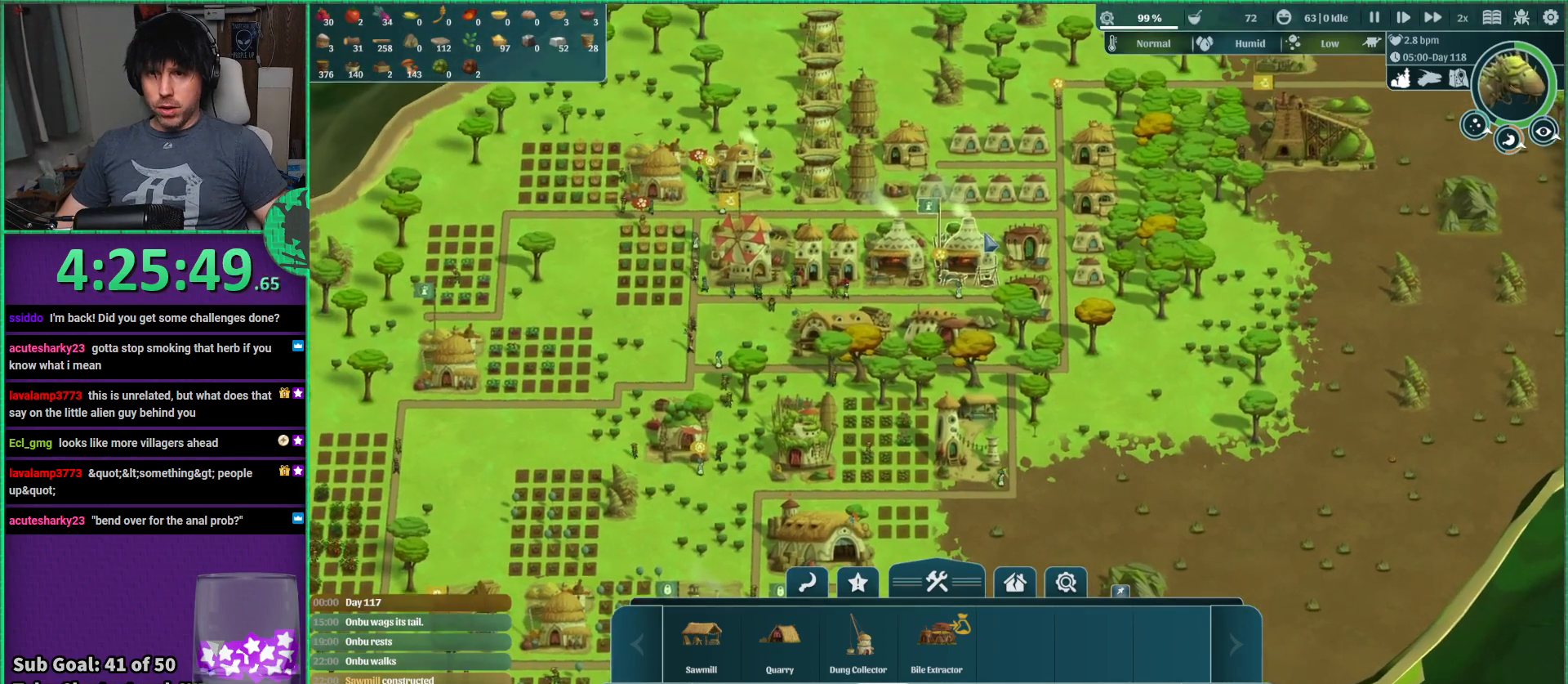
{"keys": [], "events": []}
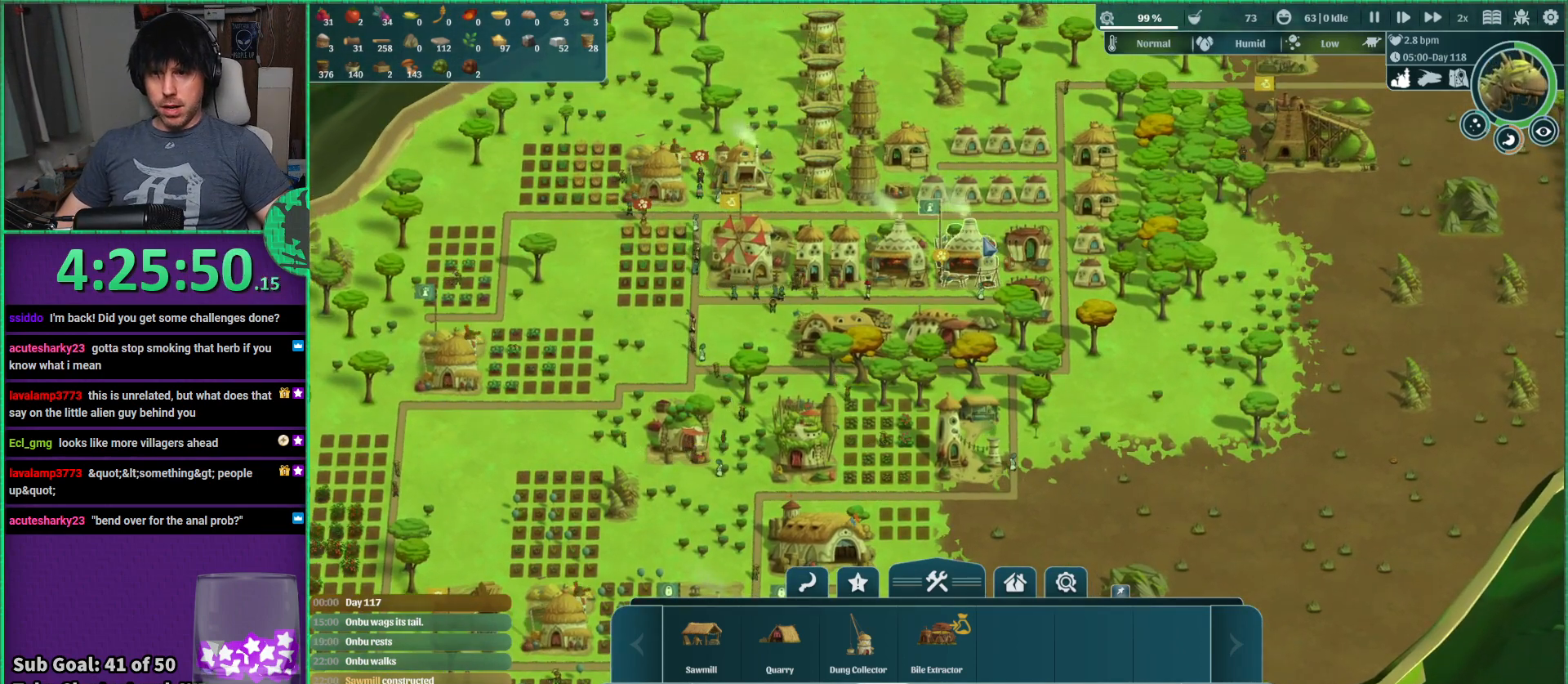
{"keys": [], "events": []}
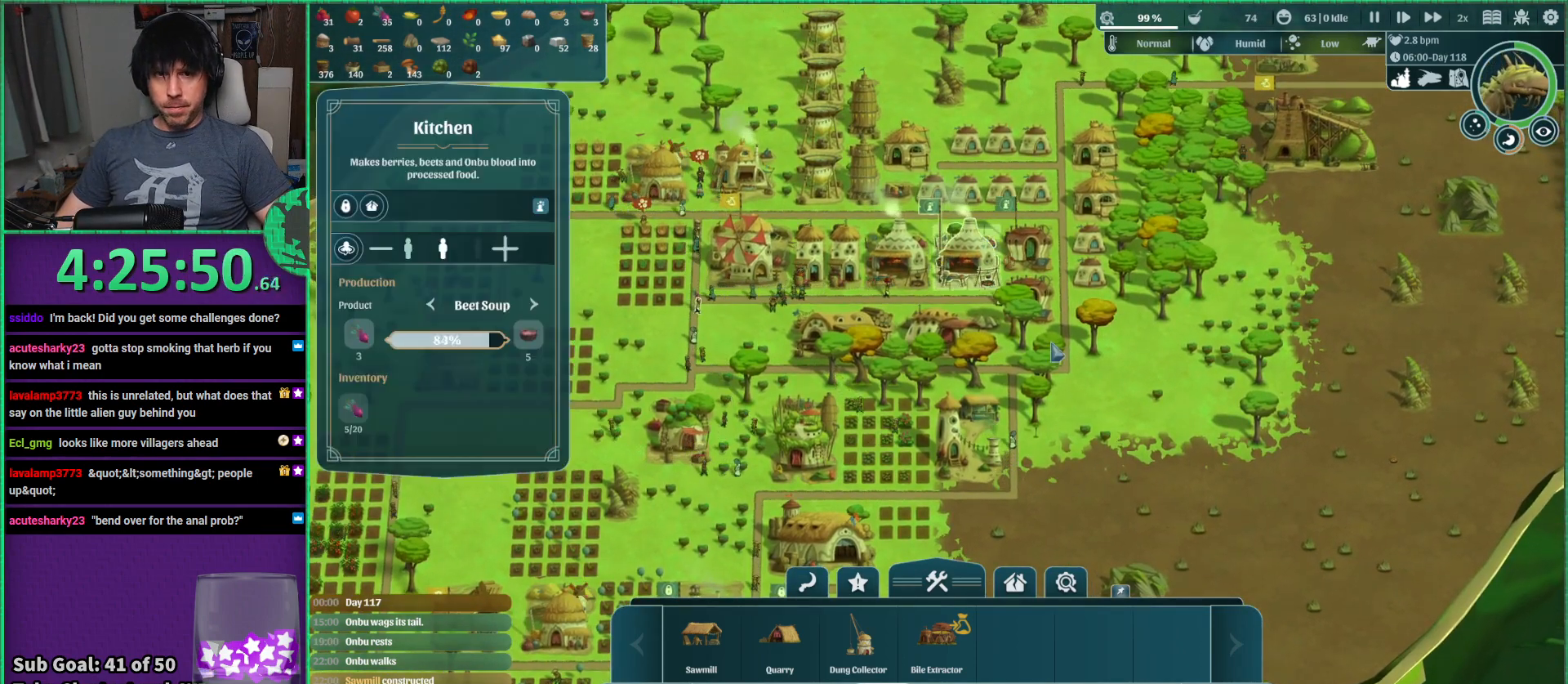
{"keys": [], "events": []}
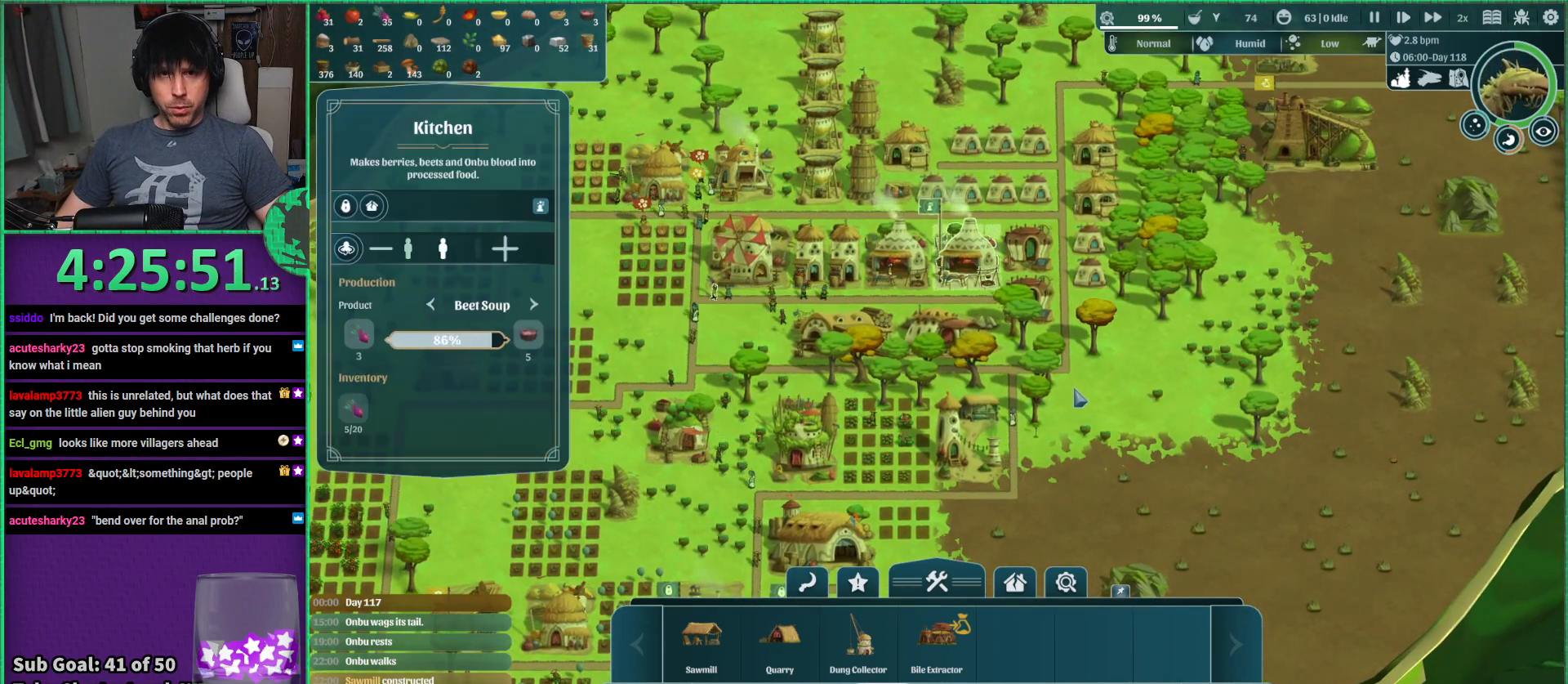
{"keys": [], "events": [[17, "a", "down"], [134, "a", "up"], [184, "w", "down"], [267, "w", "up"]]}
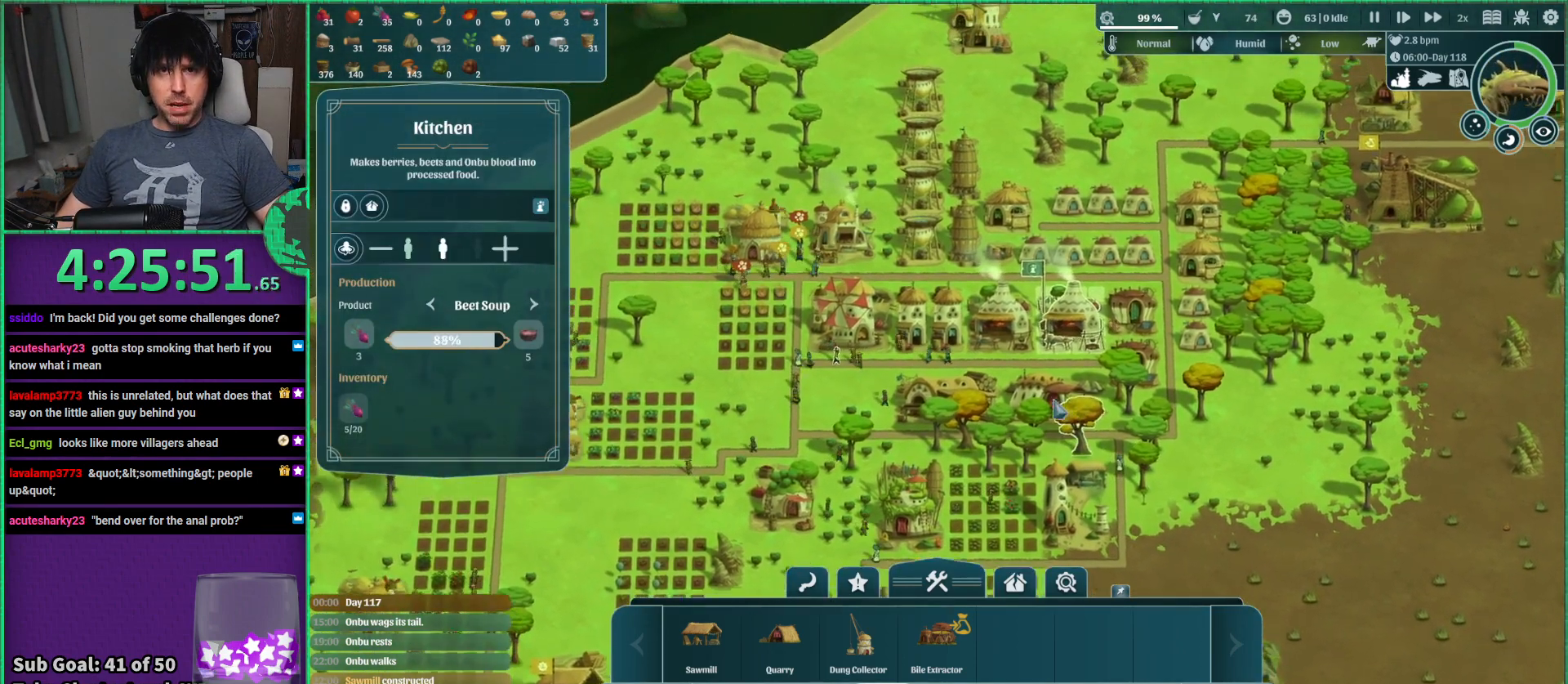
{"keys": [], "events": []}
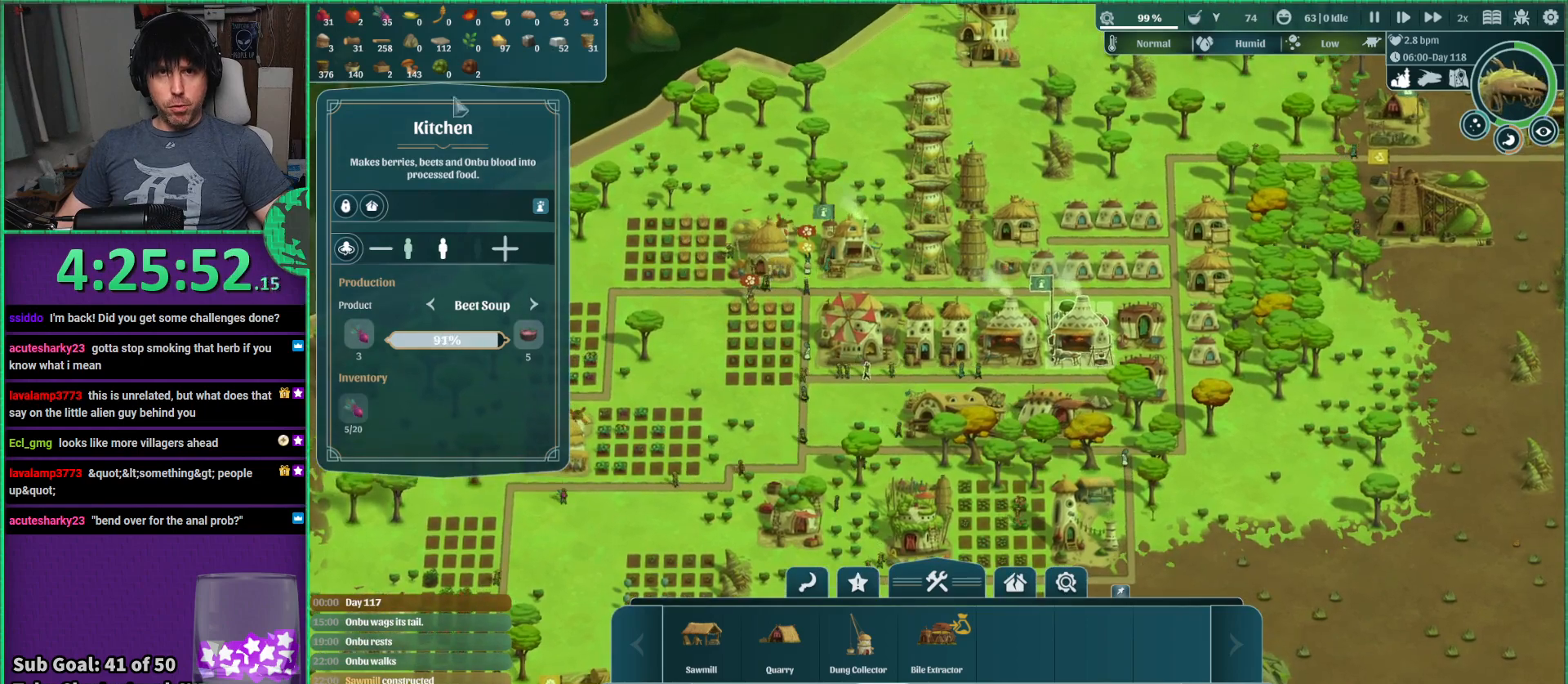
{"keys": [], "events": []}
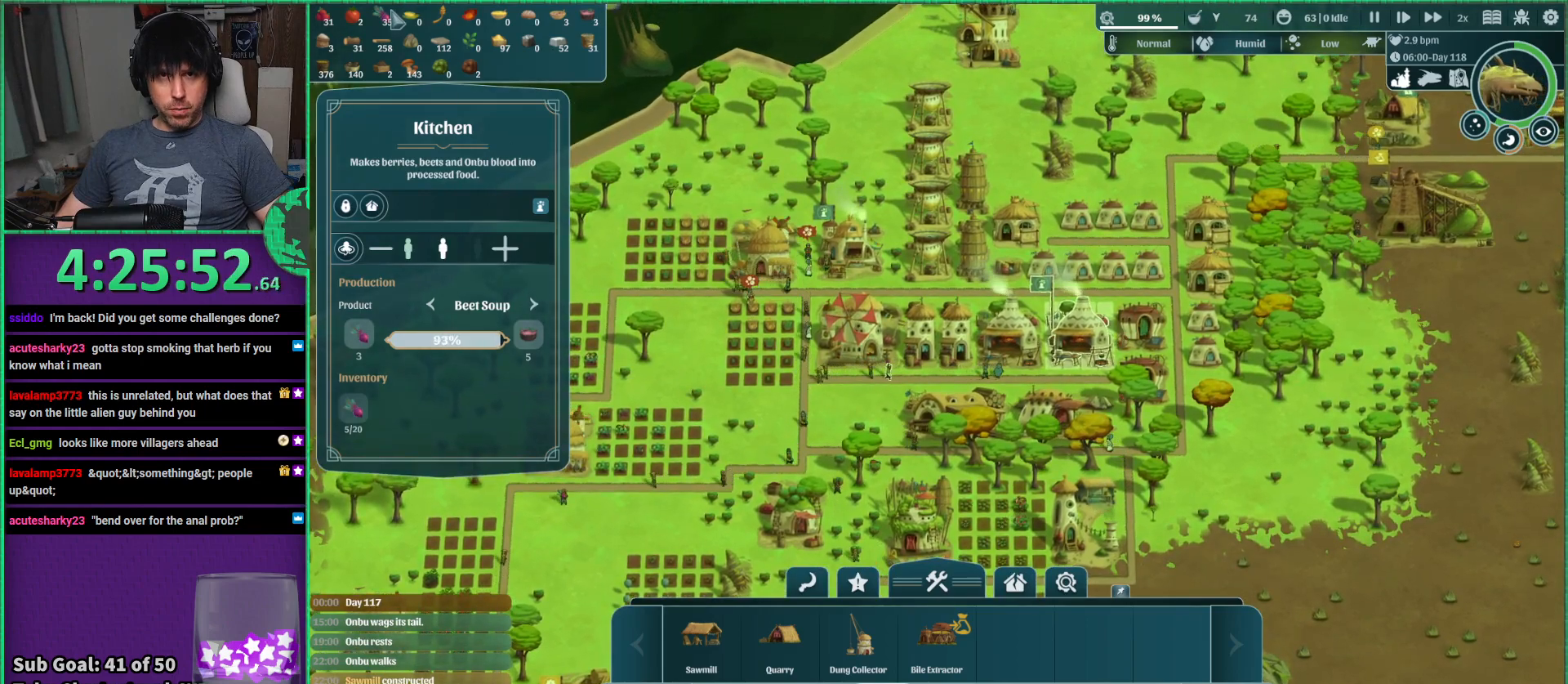
{"keys": [], "events": [[150, "d", "down"], [200, "s", "down"], [267, "d", "up"], [300, "s", "up"]]}